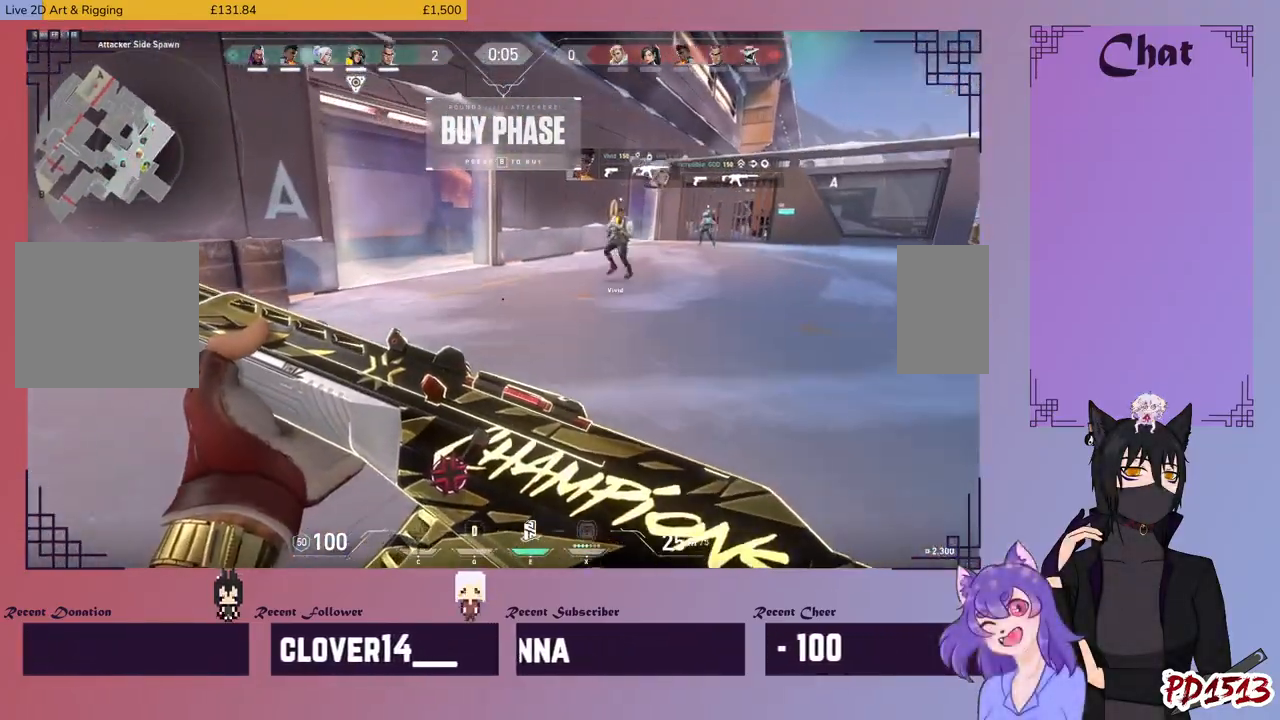
Gameplay with keyboard and mouse; each line is a JSON object with the keys and mouse buttons held at the frame after it. "events" lists presses ("down") and releases ("up") of "a", "c", "ctrl", "d", "e", "f", "q", "r", "s", "shift", "space", "tab", "v", "w", "x", "z", "mouse_left", "mouse_wheel", "mouse_right", "mouse_mb4" and "mouse_mb5" between this image and that frame as [ms after this image, input, new state], when the widget could be followed in between. "mouse_left", "mouse_wheel", "mouse_right", "mouse_mb4", "mouse_mb5" = the "left", "wheel", "right", "mb4", "mb5" buttons of the "mouse" list. No other keys are recorded. "wheel" means that the mouse wheel is clicked or scrolled. Mouse movement is not recorded.
{"keys": ["w"], "mouse": []}
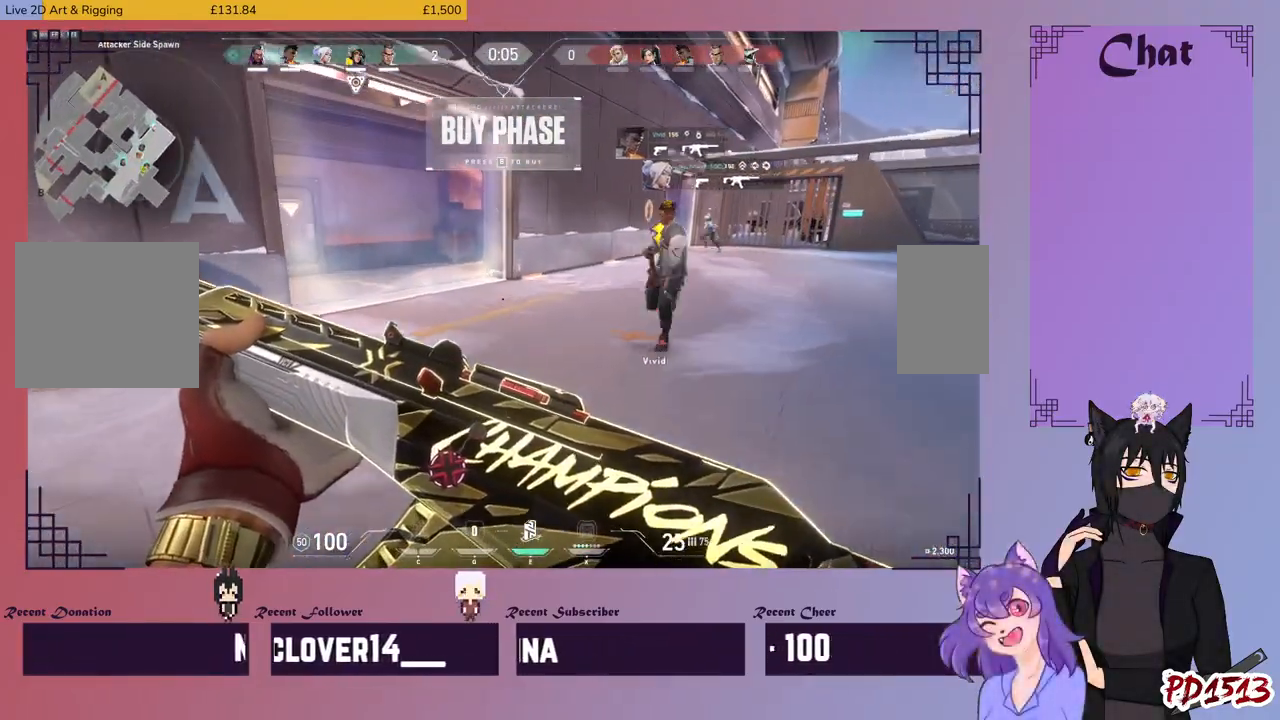
{"keys": ["d", "w"], "mouse": [], "events": [[467, "d", "down"]]}
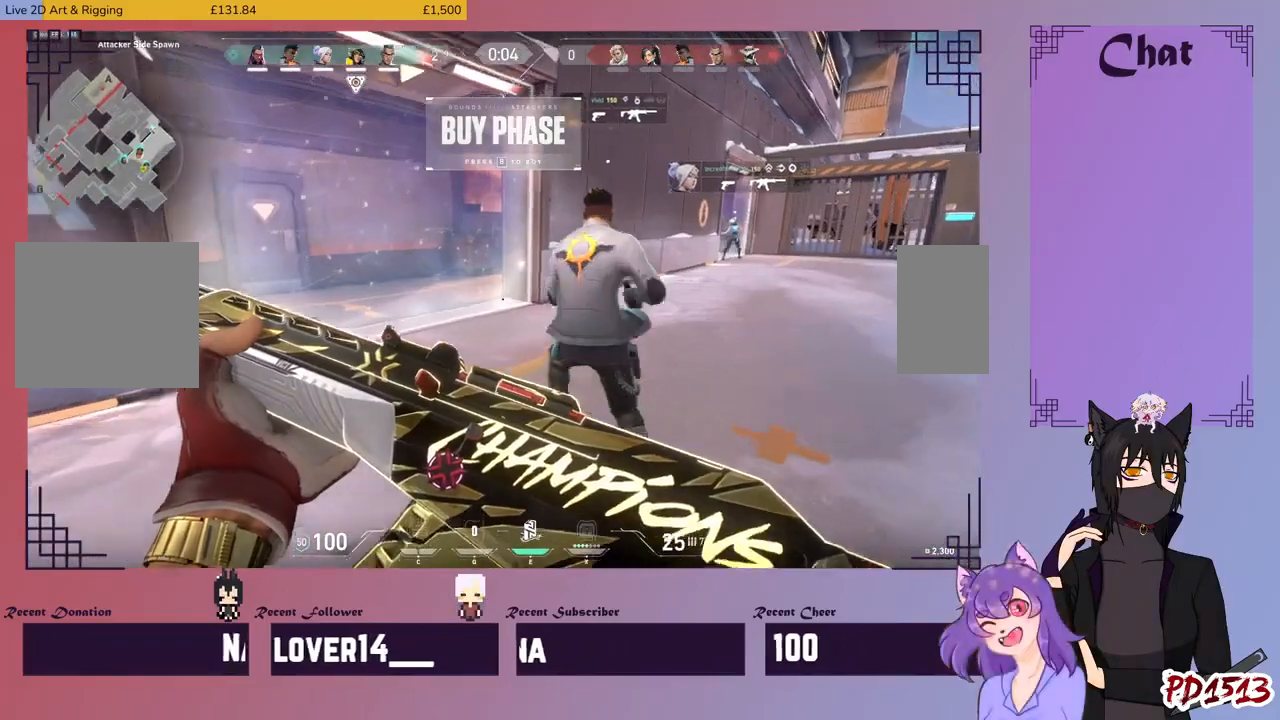
{"keys": ["d", "w"], "mouse": [], "events": []}
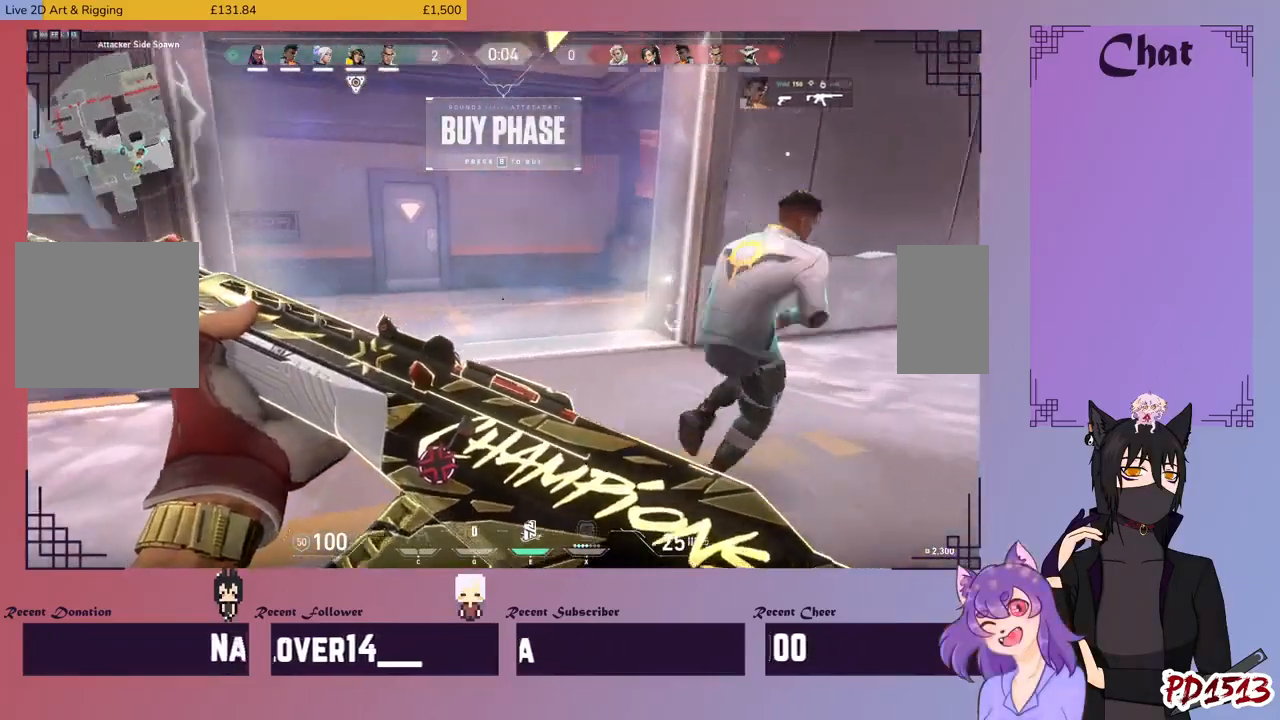
{"keys": [], "mouse": [], "events": [[34, "d", "up"], [400, "w", "up"]]}
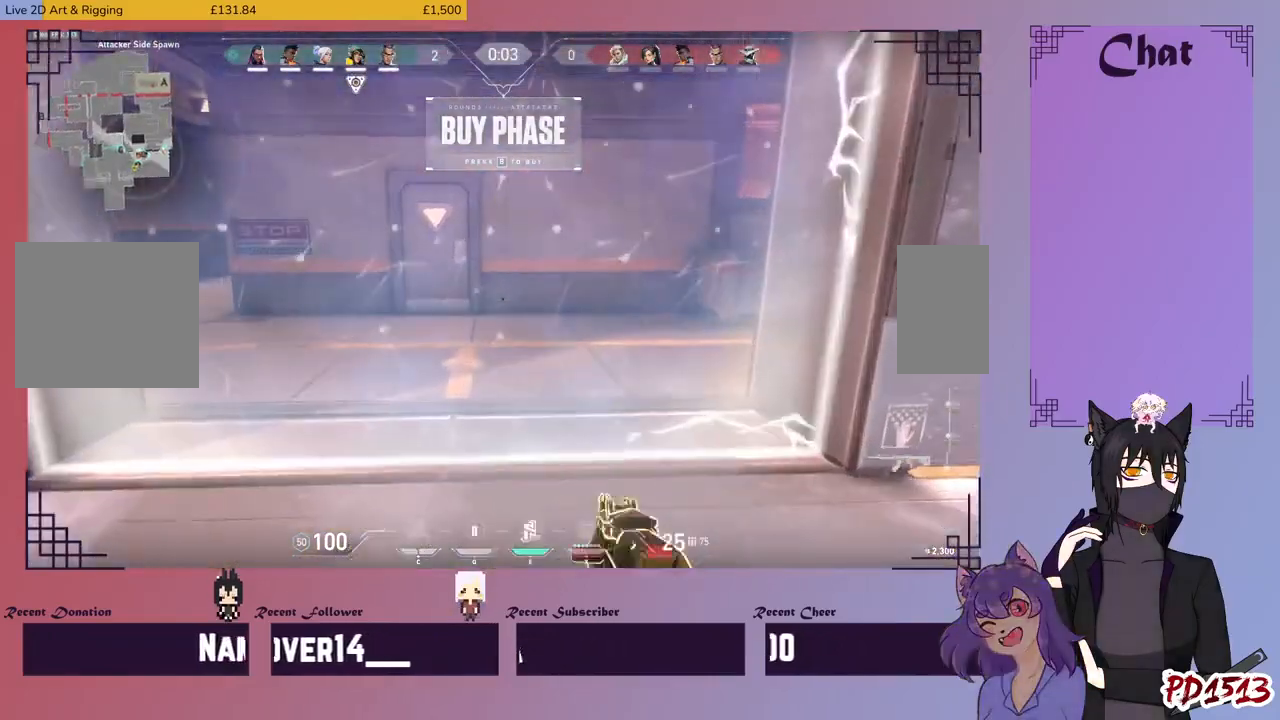
{"keys": ["d", "w"], "mouse": [], "events": [[34, "a", "down"], [367, "a", "up"], [400, "d", "down"], [434, "w", "down"]]}
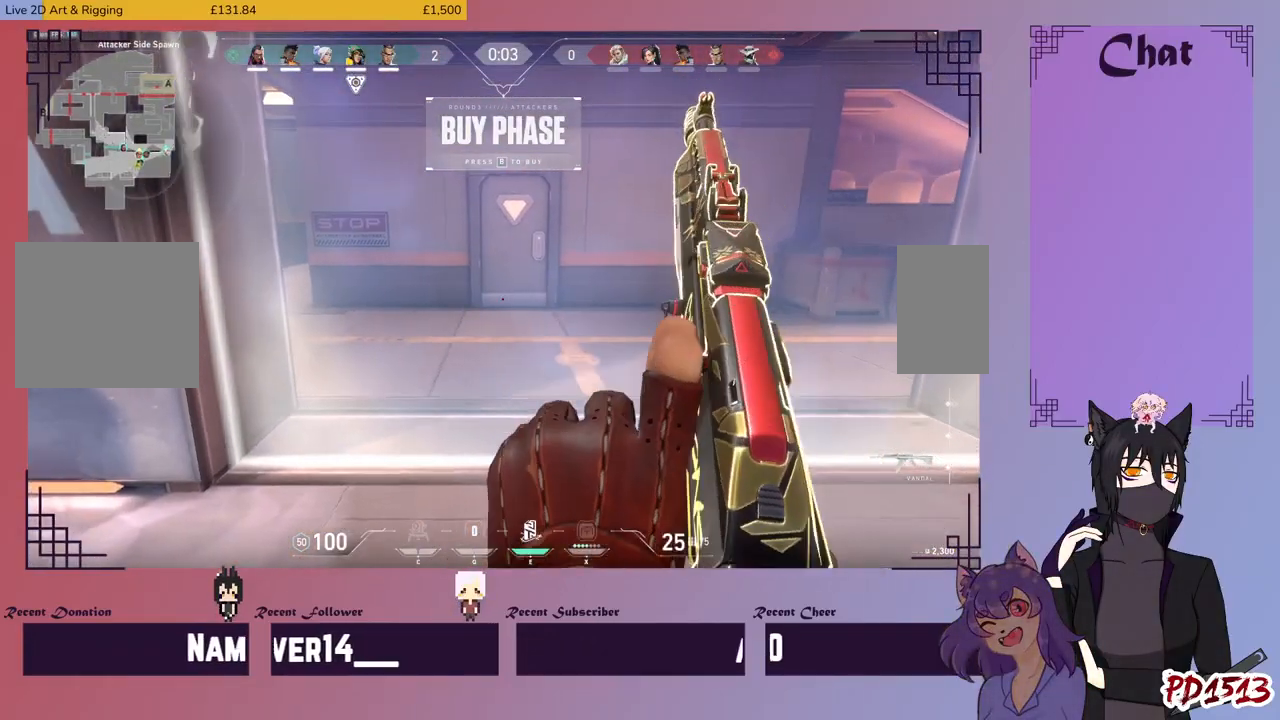
{"keys": [], "mouse": [], "events": [[234, "d", "up"], [300, "a", "down"], [334, "w", "up"], [434, "a", "up"]]}
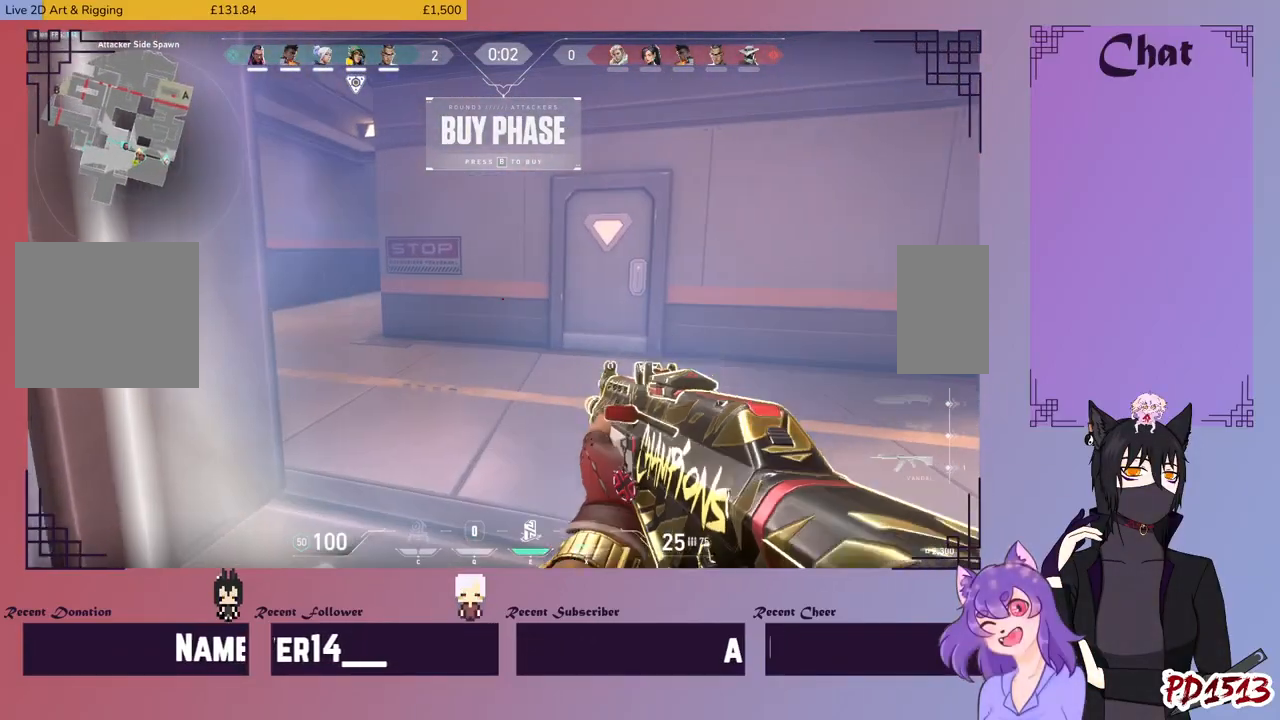
{"keys": [], "mouse": [], "events": []}
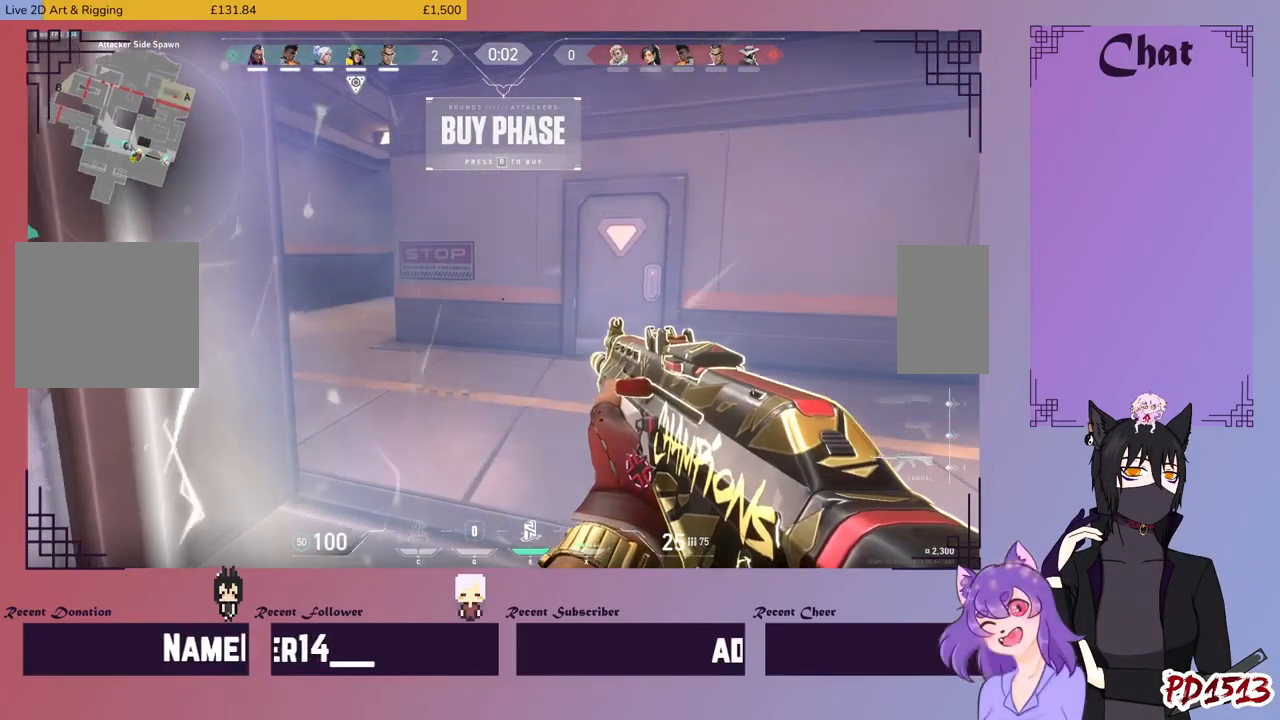
{"keys": [], "mouse": [], "events": []}
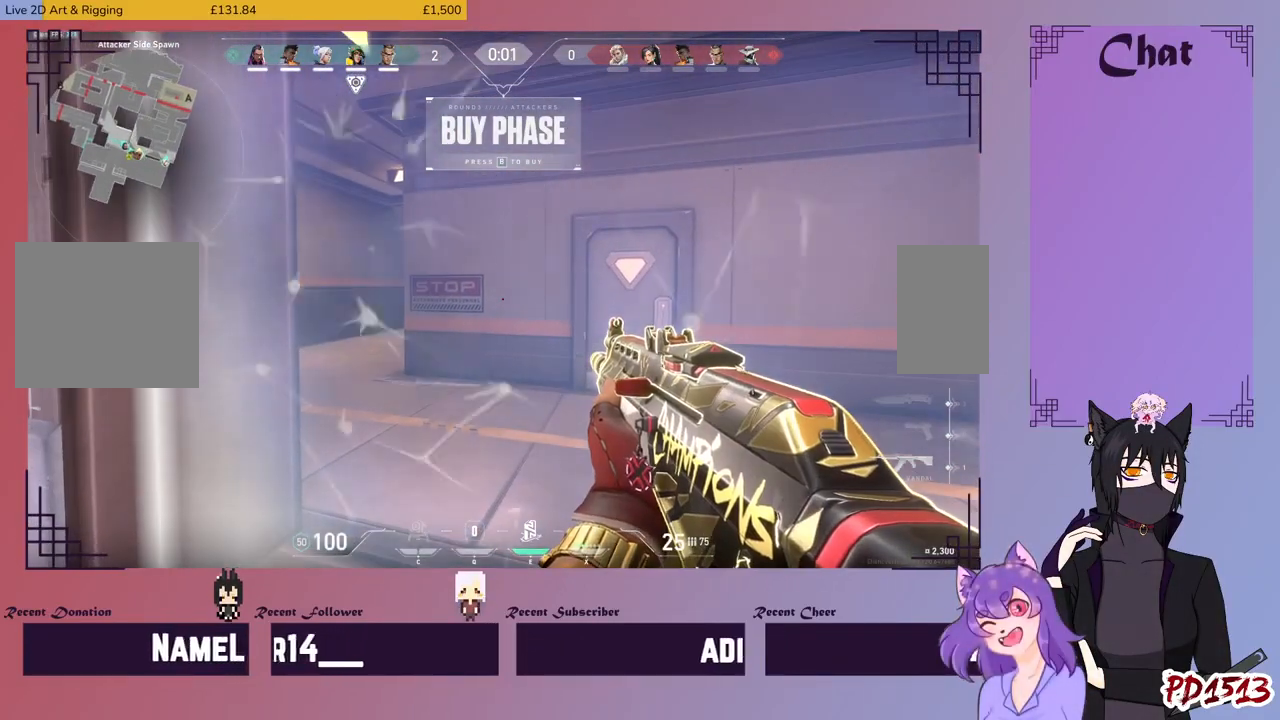
{"keys": [], "mouse": [], "events": []}
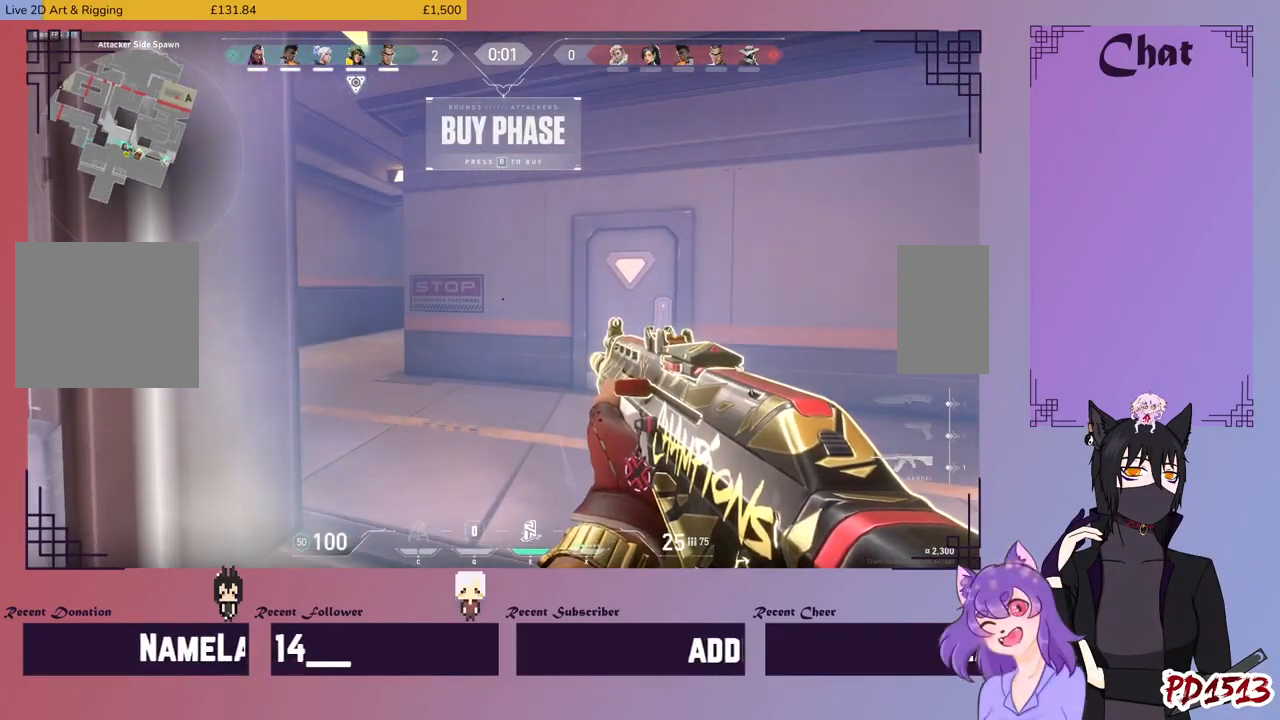
{"keys": [], "mouse": [], "events": []}
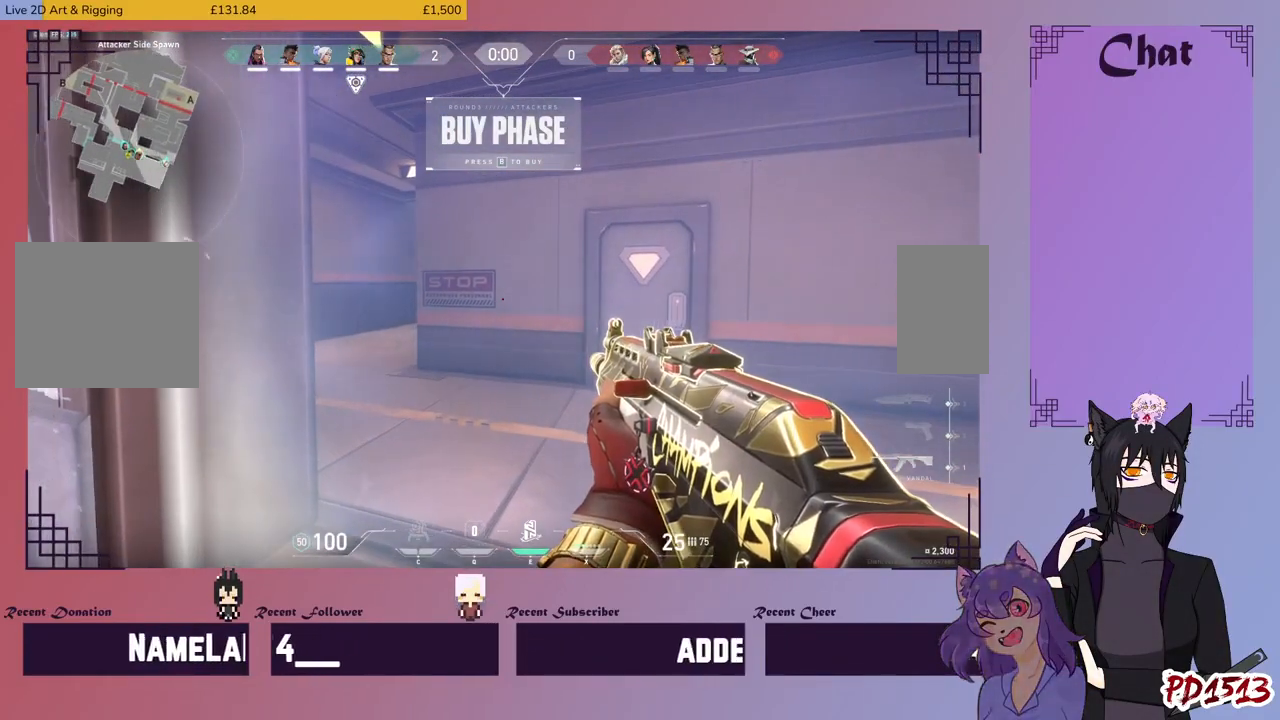
{"keys": [], "mouse": [], "events": []}
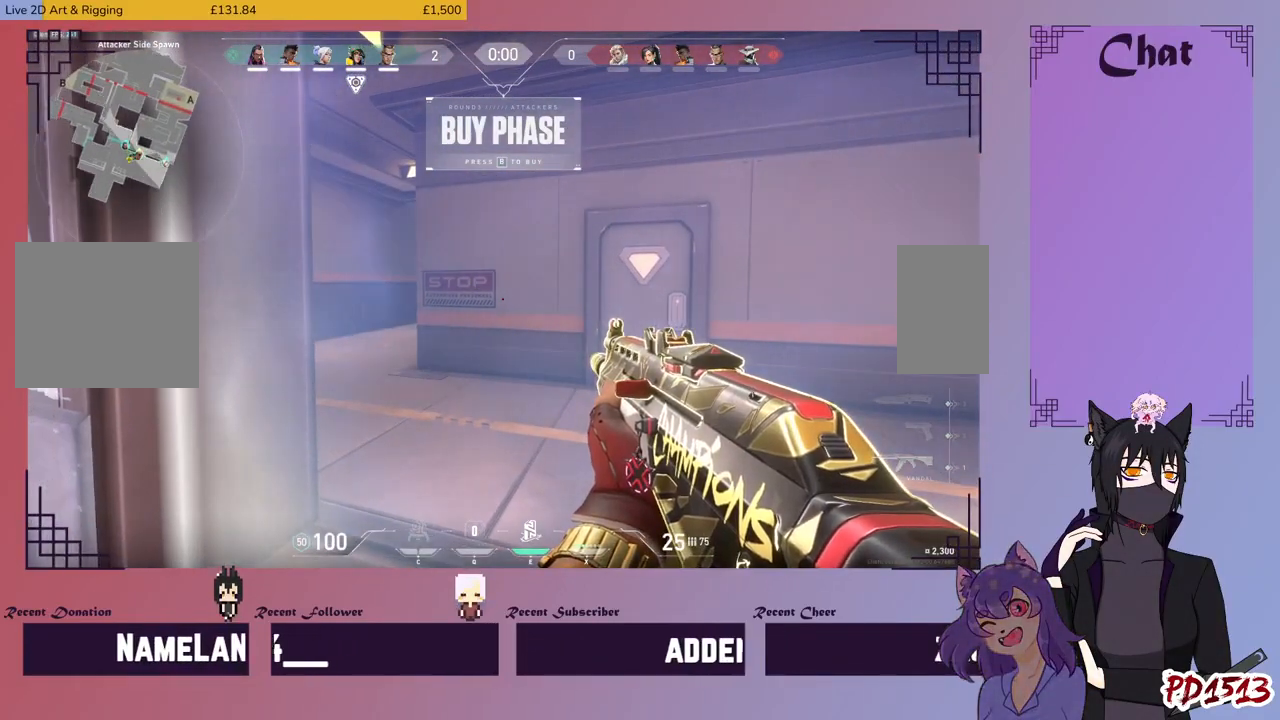
{"keys": [], "mouse": [], "events": []}
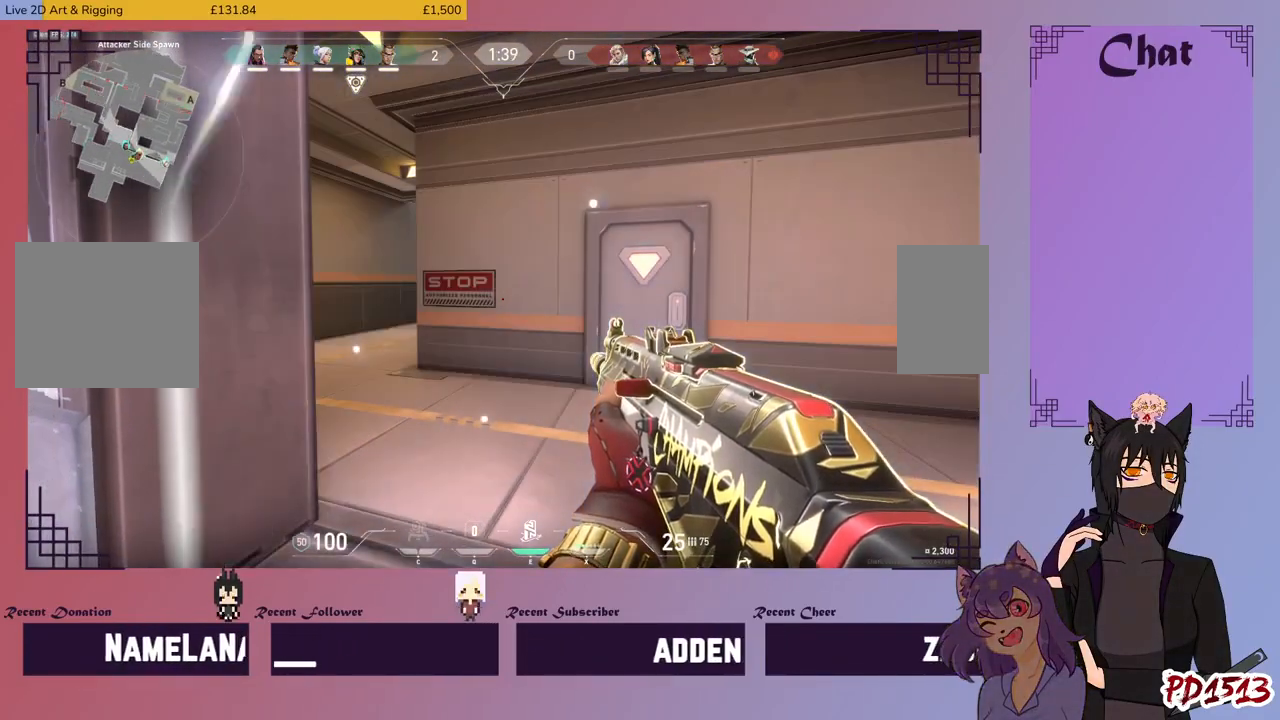
{"keys": ["w"], "mouse": [], "events": [[167, "w", "down"]]}
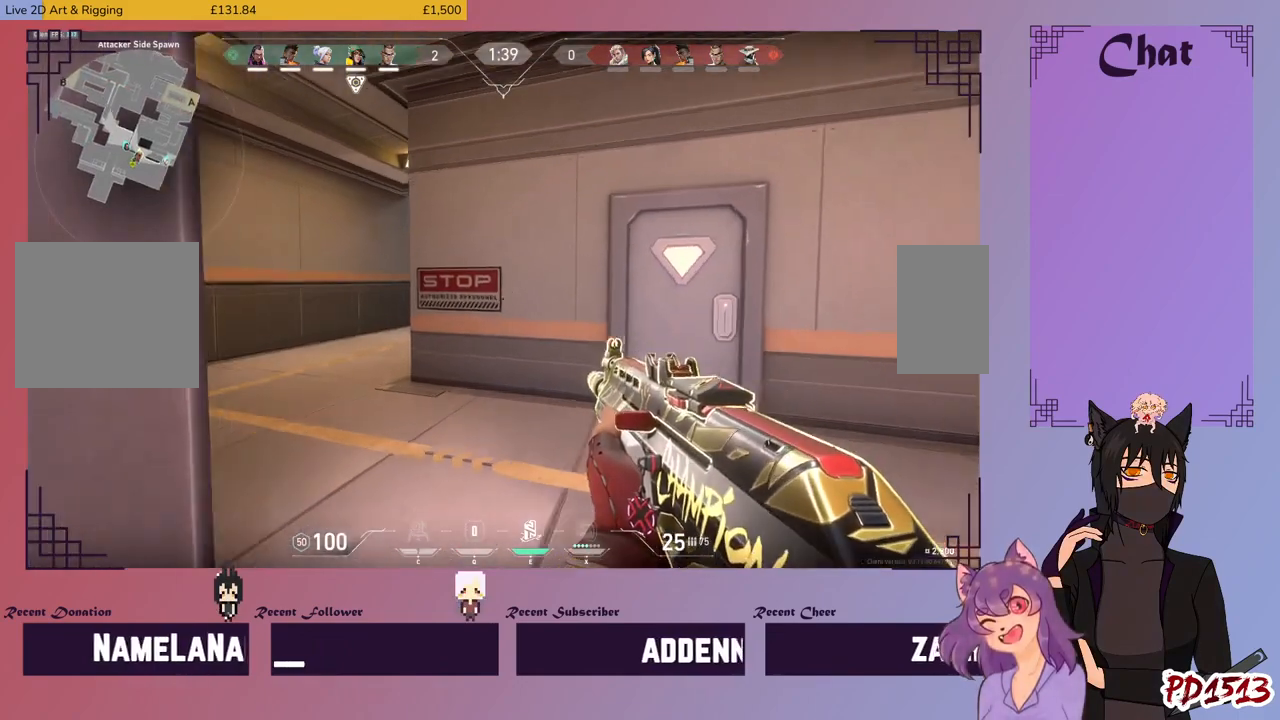
{"keys": ["a", "w"], "mouse": [], "events": [[334, "a", "down"]]}
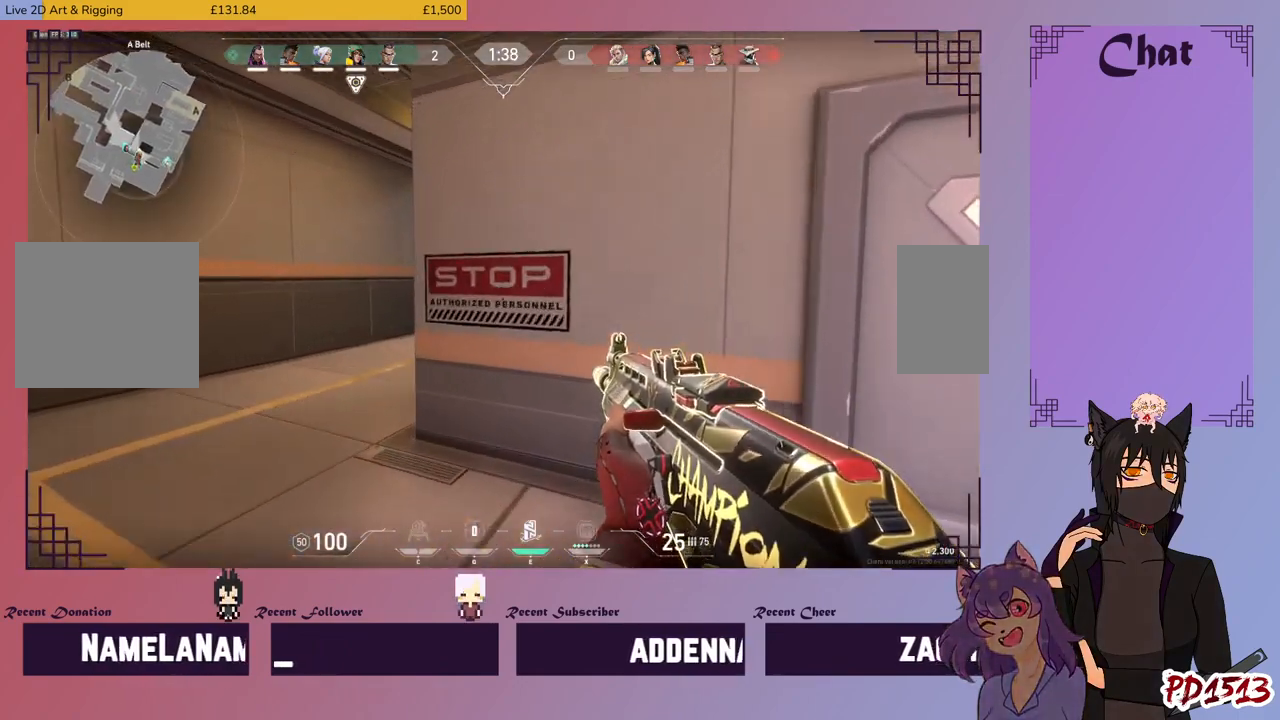
{"keys": ["a", "w"], "mouse": [], "events": [[67, "w", "up"], [434, "w", "down"]]}
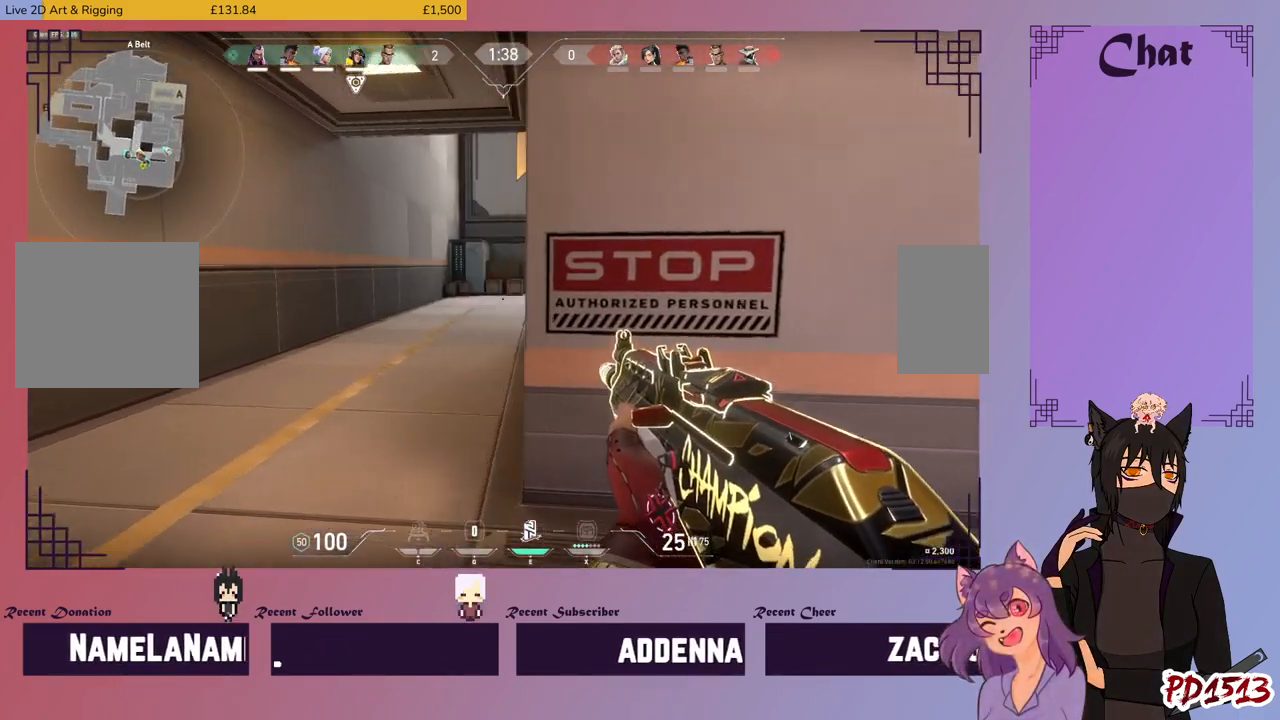
{"keys": ["a"], "mouse": [], "events": [[100, "a", "up"], [334, "a", "down"], [334, "w", "up"]]}
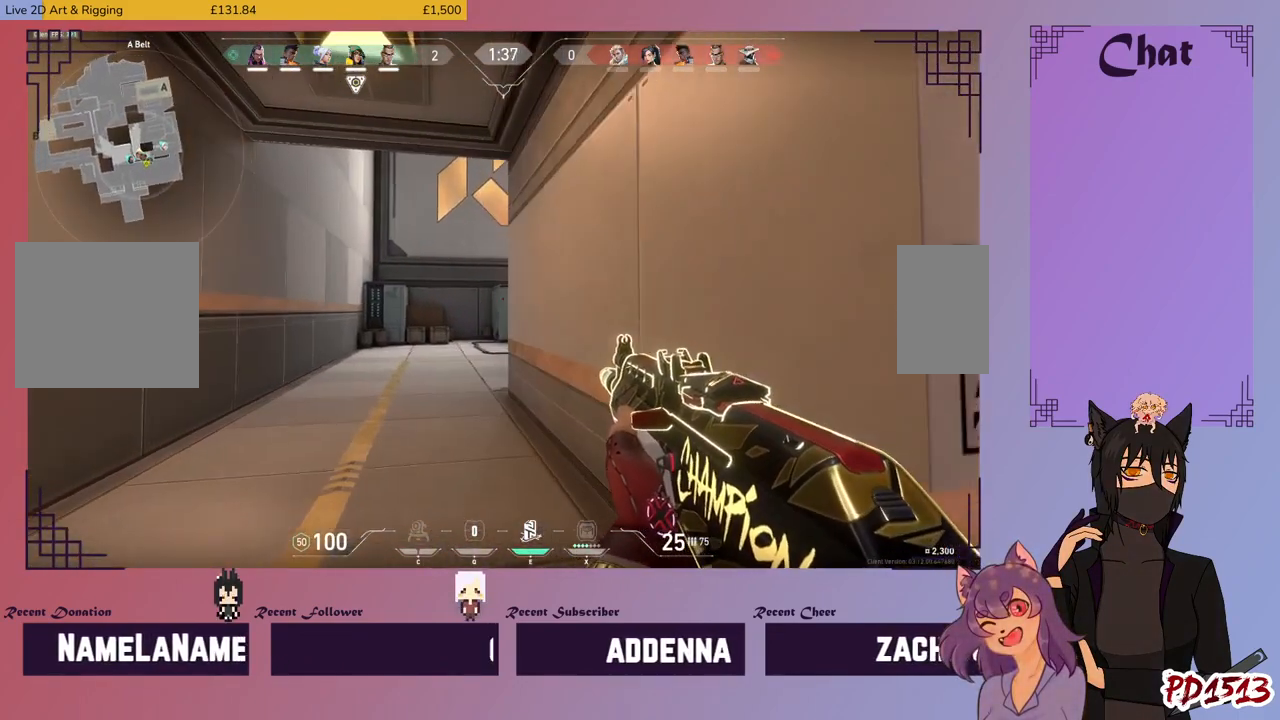
{"keys": ["d"], "mouse": [], "events": [[200, "a", "up"], [334, "d", "down"]]}
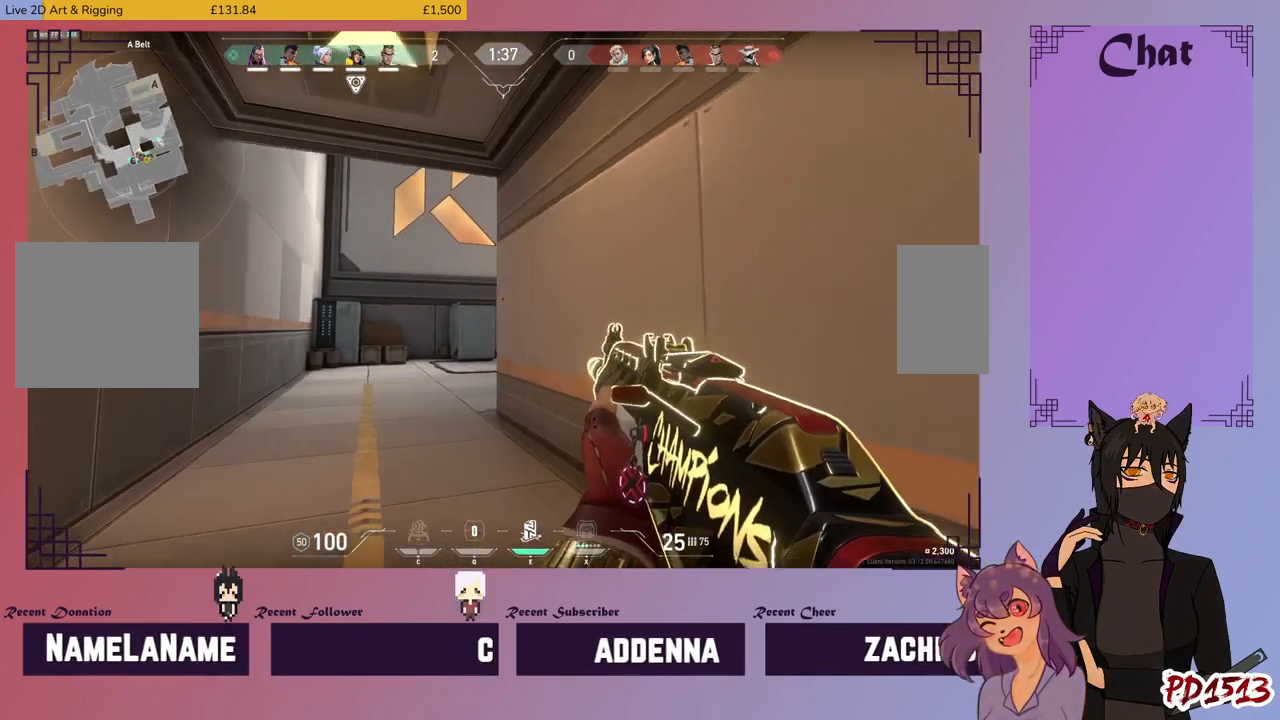
{"keys": ["a"], "mouse": [], "events": [[34, "d", "up"], [100, "a", "down"]]}
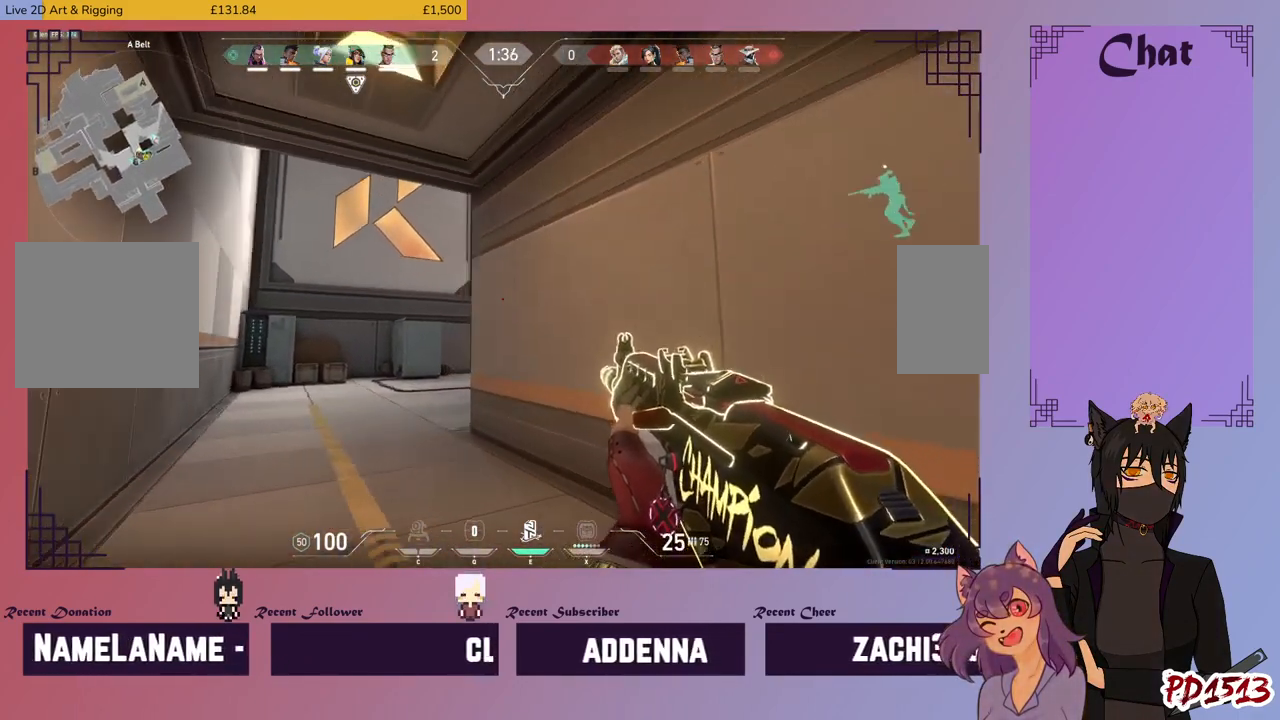
{"keys": ["a"], "mouse": [], "events": [[67, "a", "up"], [267, "a", "down"], [267, "d", "down"], [334, "d", "up"]]}
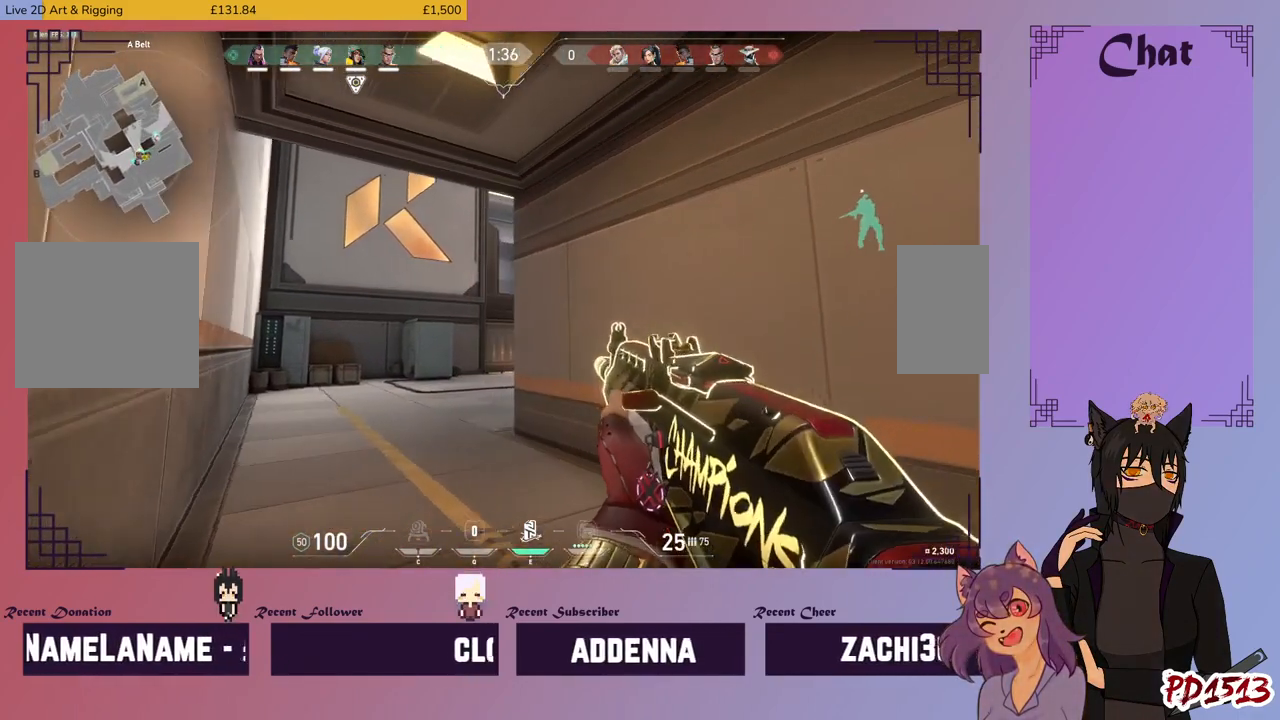
{"keys": ["d"], "mouse": [], "events": [[34, "a", "up"], [34, "d", "down"], [200, "a", "down"], [200, "d", "up"], [367, "d", "down"], [400, "a", "up"]]}
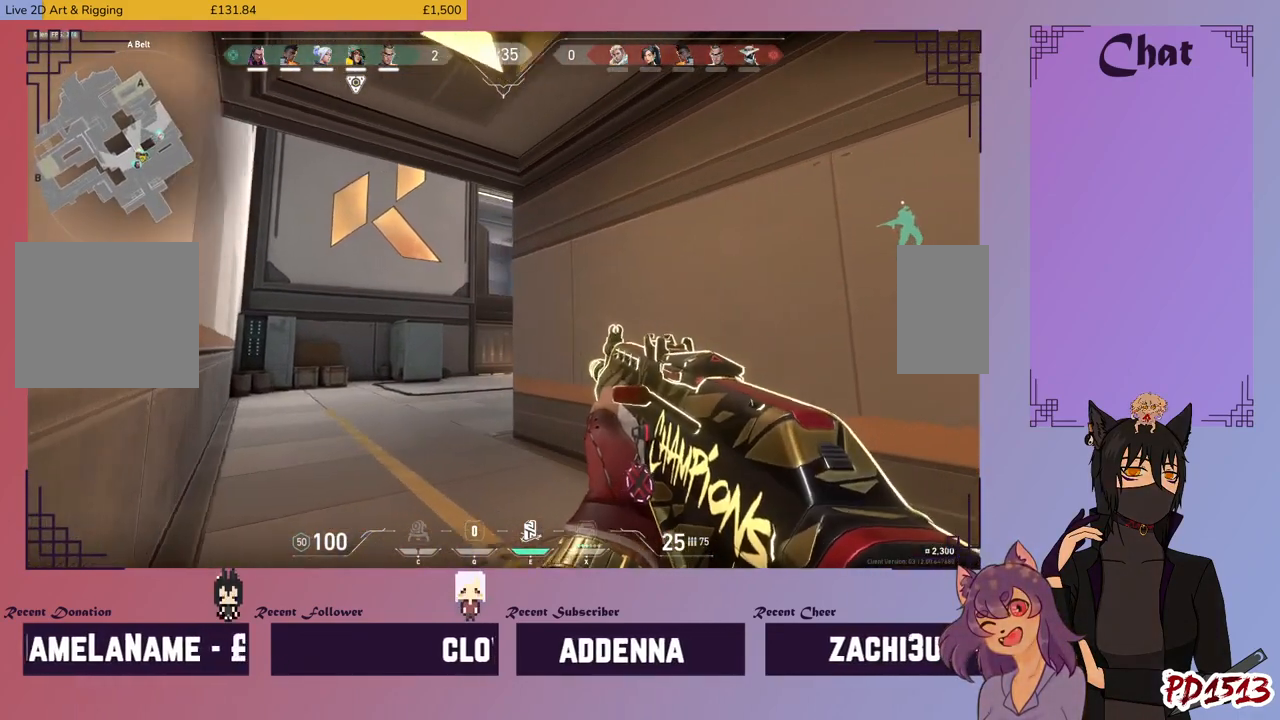
{"keys": ["d"], "mouse": [], "events": [[67, "a", "down"], [67, "d", "up"], [334, "a", "up"], [334, "d", "down"]]}
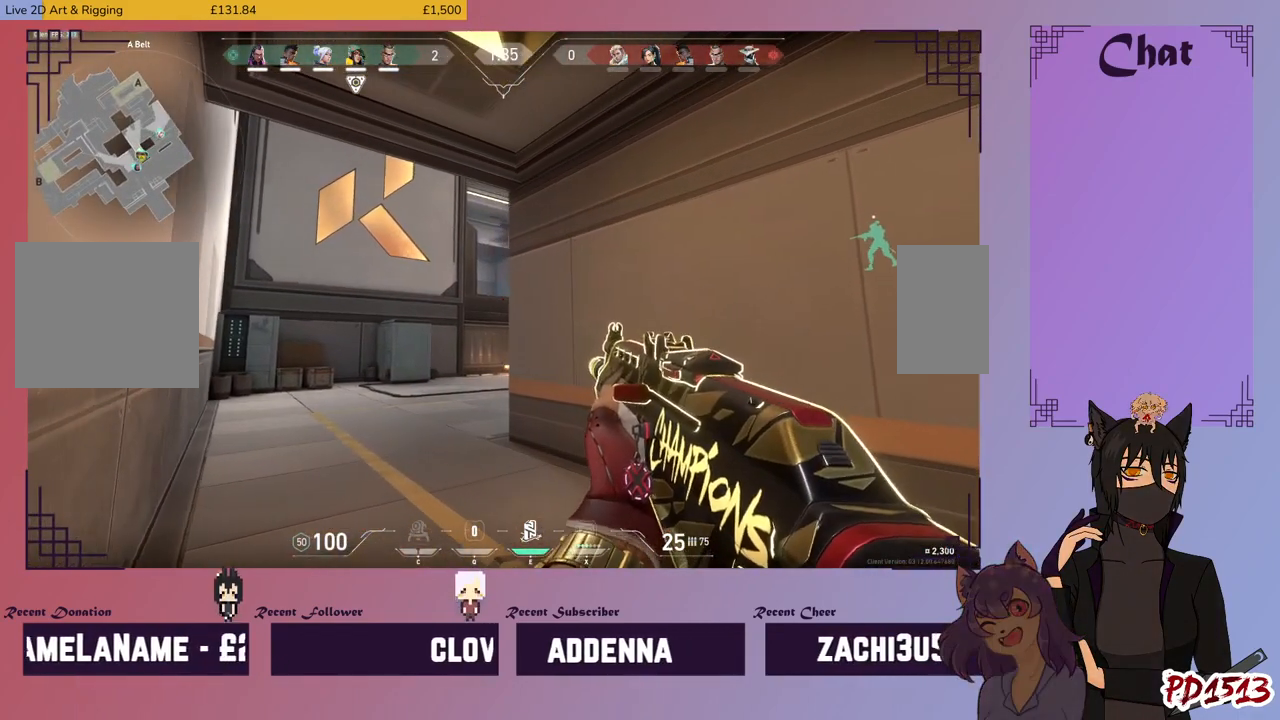
{"keys": [], "mouse": [], "events": [[34, "a", "down"], [34, "d", "up"], [267, "a", "up"], [267, "d", "down"], [500, "d", "up"]]}
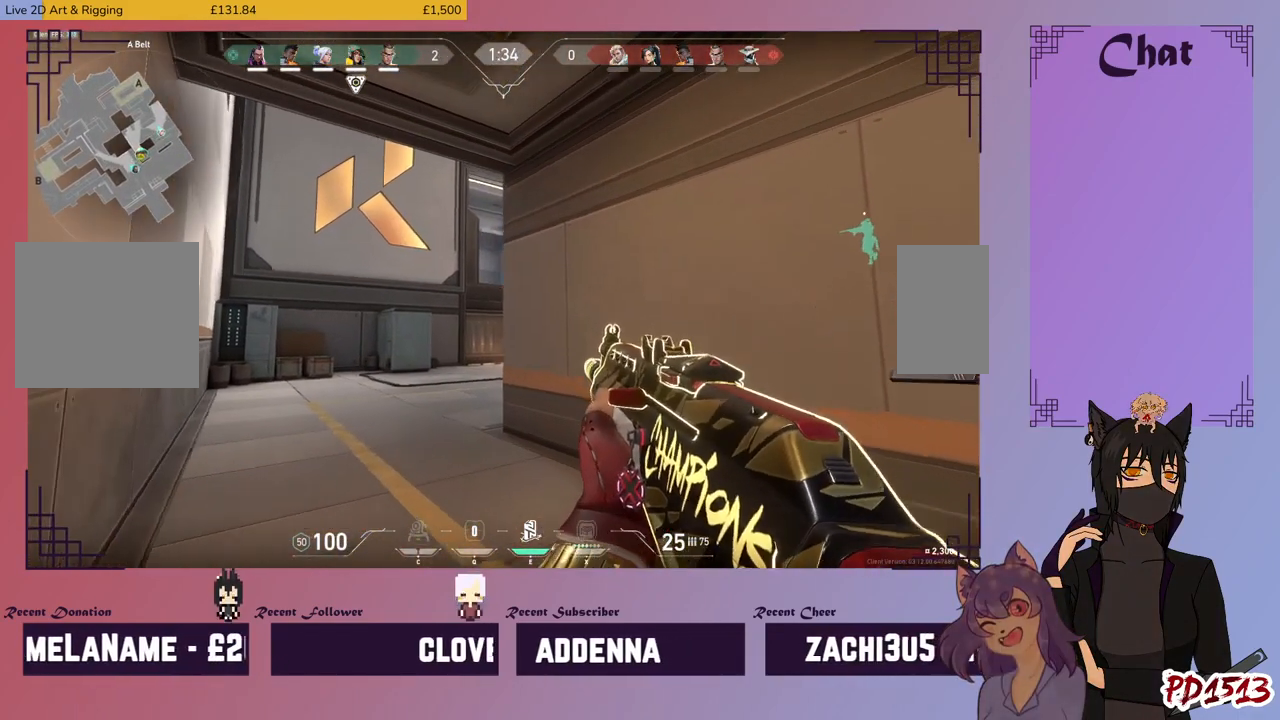
{"keys": ["d"], "mouse": [], "events": [[67, "a", "down"], [334, "d", "down"], [367, "a", "up"]]}